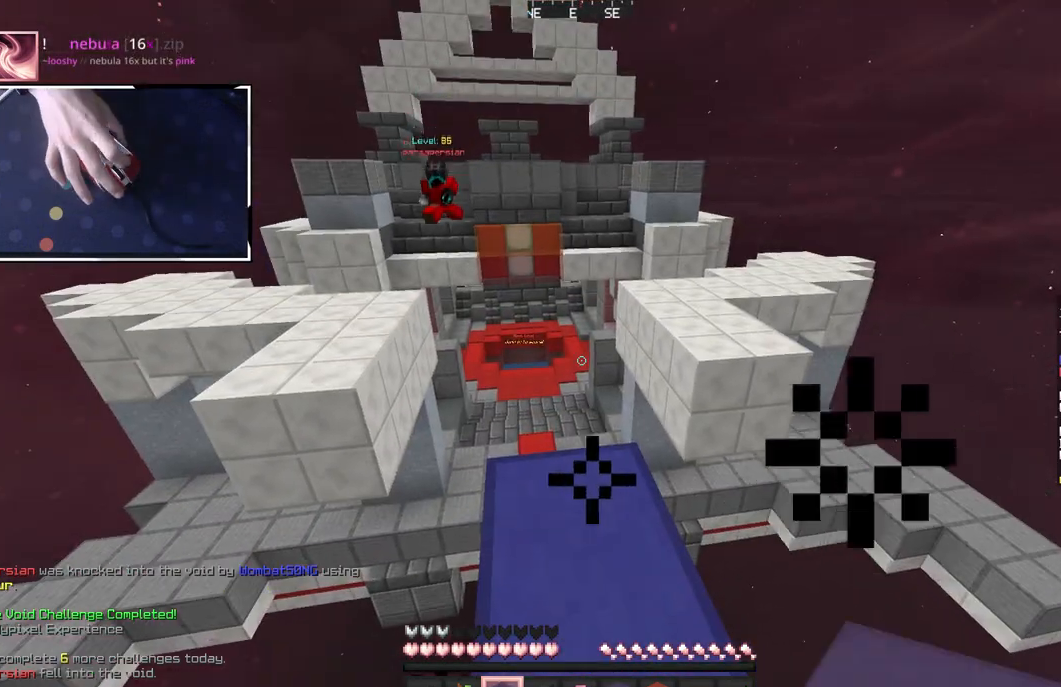
Gameplay with keyboard and mouse; each line is a JSON object with the keys and mouse buttons held at the frame after it. "events" lists presses ("down") and releases ("up") of "a", "d", "s", "space", "w", "mouse_left" and "mouse_right" between this image and that frame as [ms after this image, input, new state], when the widget could be followed in between. "mouse_left", "mouse_right" = the "left", "right" buttons of the "mouse" list. No other keys are recorded. Fast repeated clicks can show as one long hold. Mouse movement is not recorded.
{"keys": ["space", "w"], "mouse": ["left"], "events": [[67, "mouse_left", "up"], [400, "mouse_left", "down"], [483, "space", "down"]]}
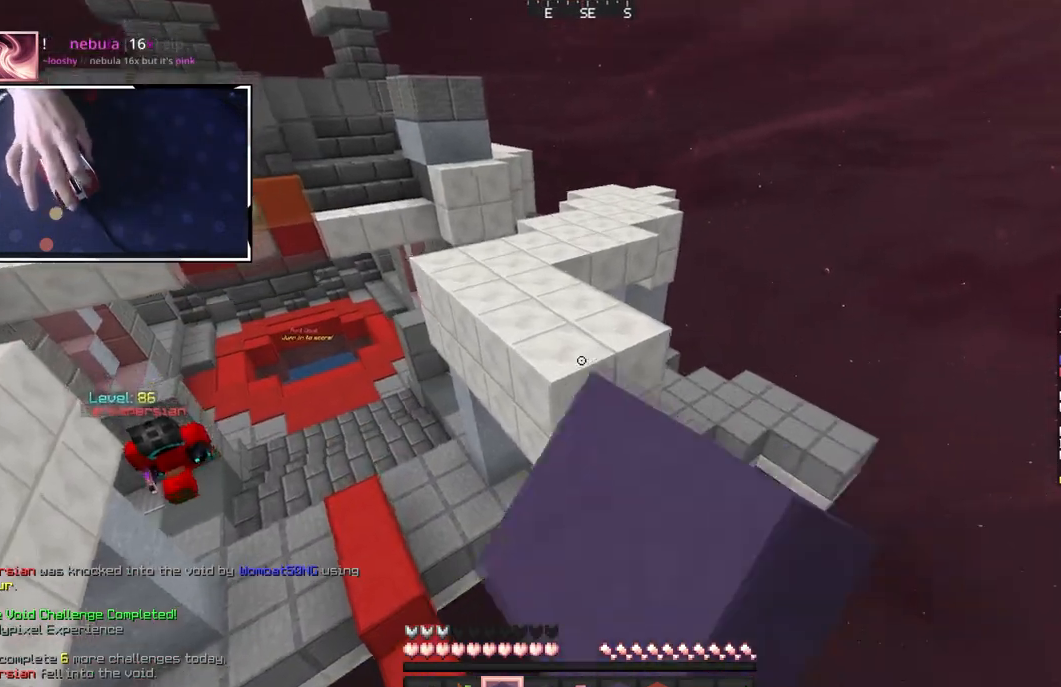
{"keys": ["space", "w"], "mouse": [], "events": [[83, "mouse_left", "up"]]}
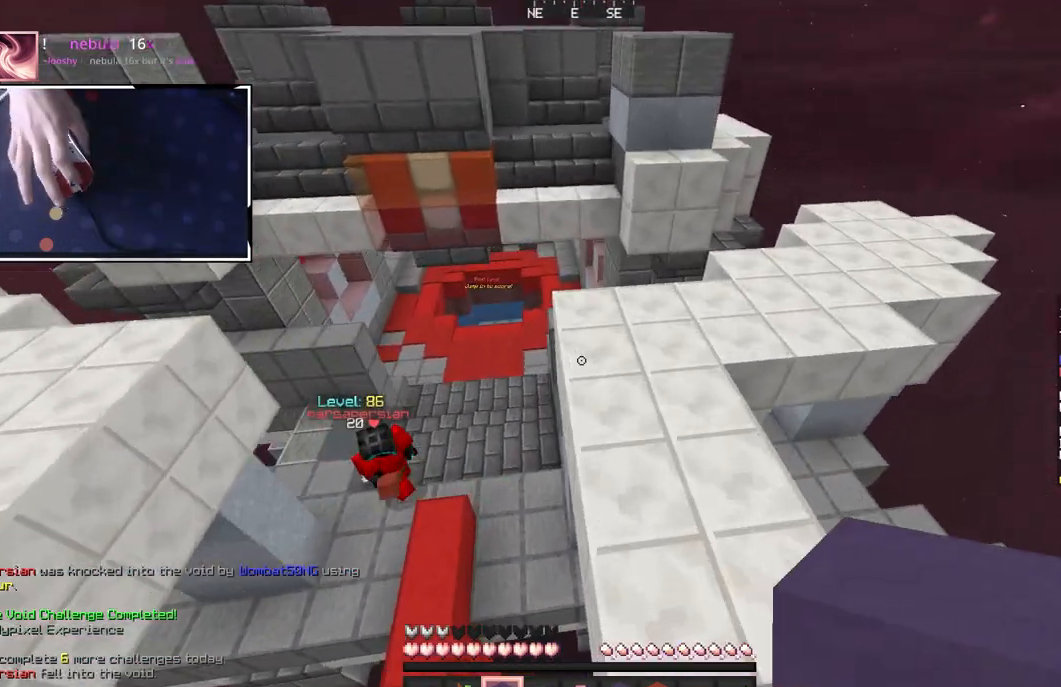
{"keys": ["w"], "mouse": [], "events": [[450, "space", "up"]]}
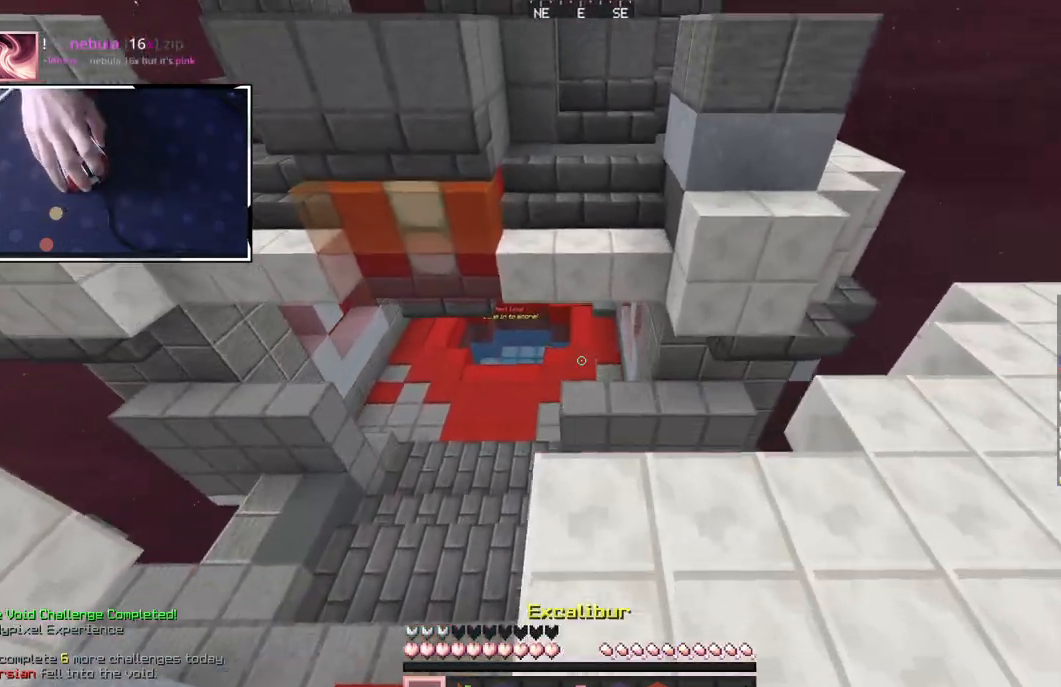
{"keys": ["d", "w"], "mouse": ["left"], "events": [[183, "a", "down"], [250, "space", "down"], [383, "d", "down"], [417, "mouse_left", "down"], [450, "a", "up"], [467, "space", "up"]]}
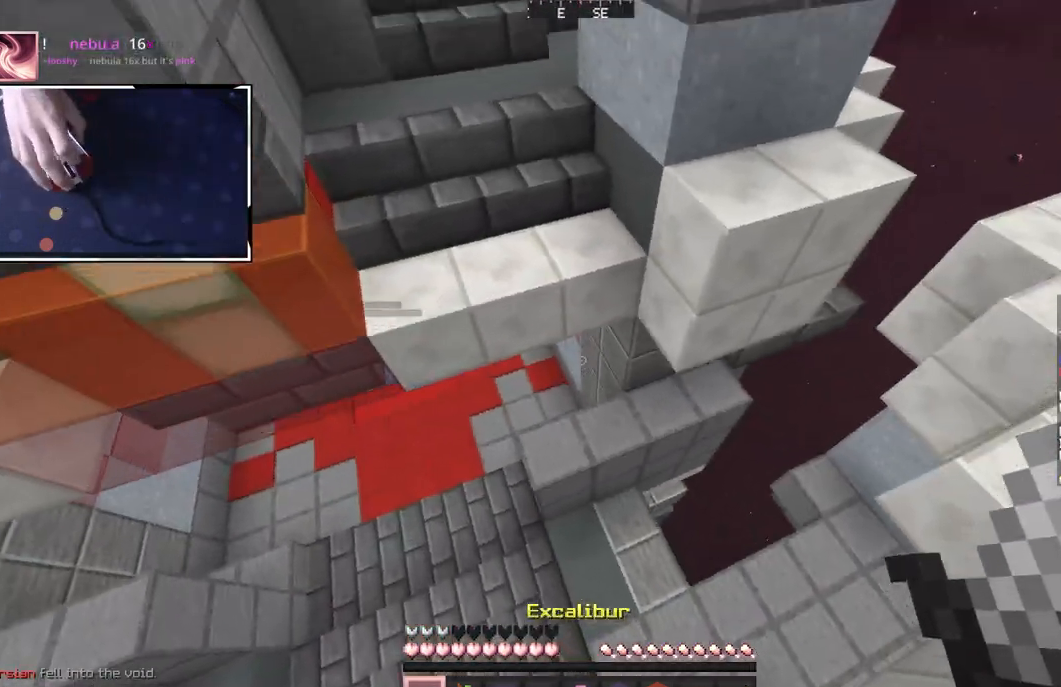
{"keys": ["a", "w"], "mouse": [], "events": [[133, "mouse_left", "up"], [367, "a", "down"], [367, "d", "up"]]}
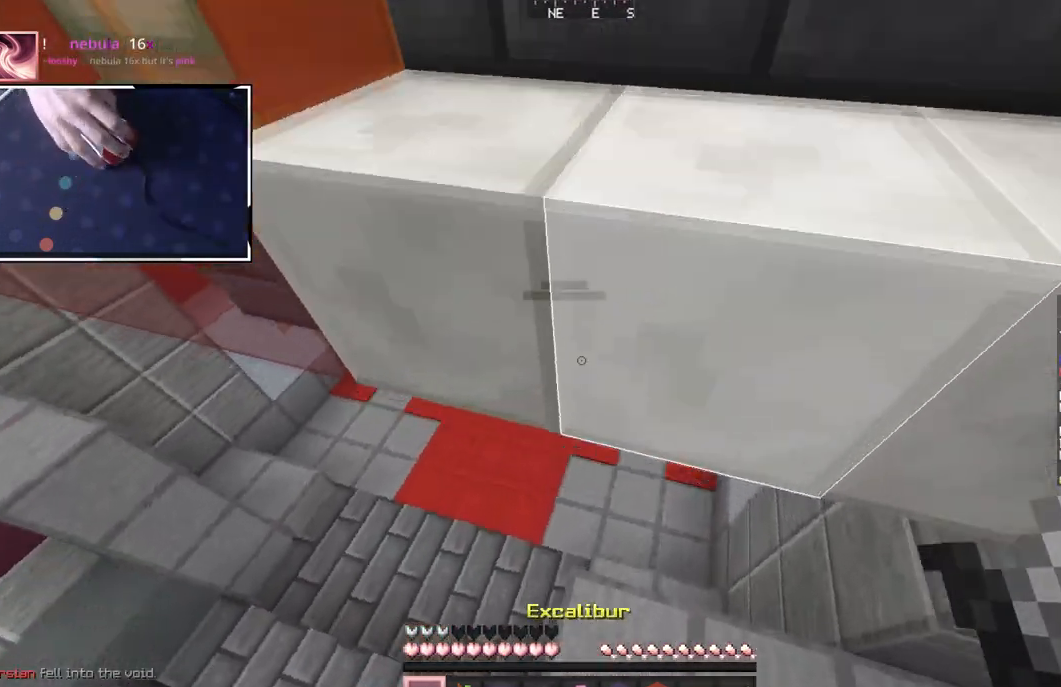
{"keys": ["space", "w"], "mouse": [], "events": [[100, "space", "down"], [150, "a", "up"]]}
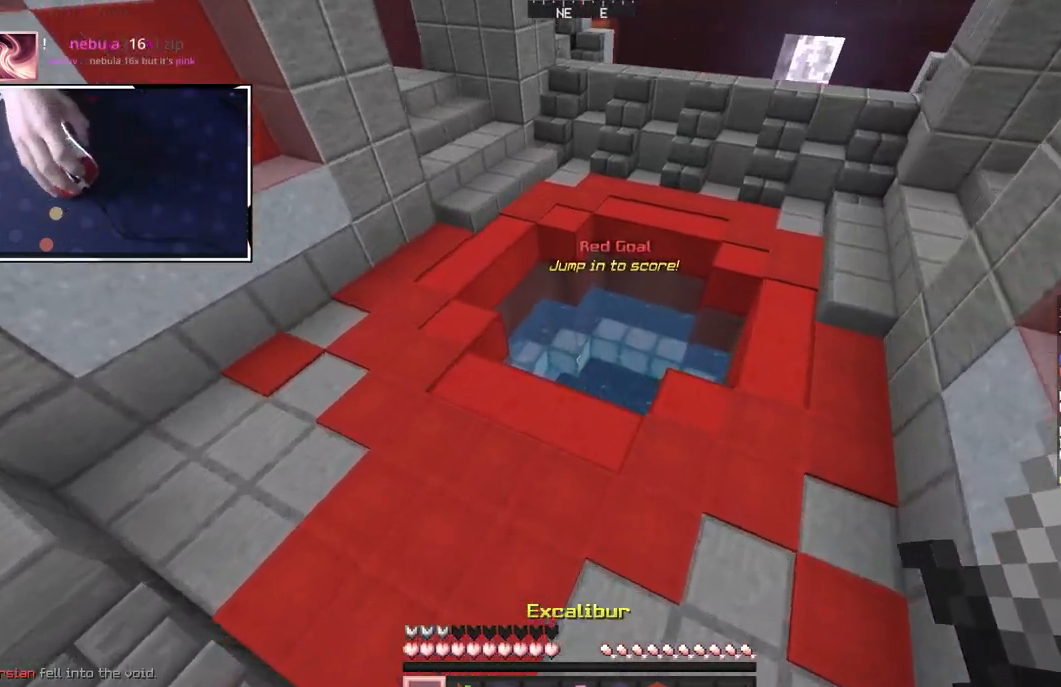
{"keys": ["w"], "mouse": ["right"], "events": [[367, "mouse_right", "down"], [433, "space", "up"]]}
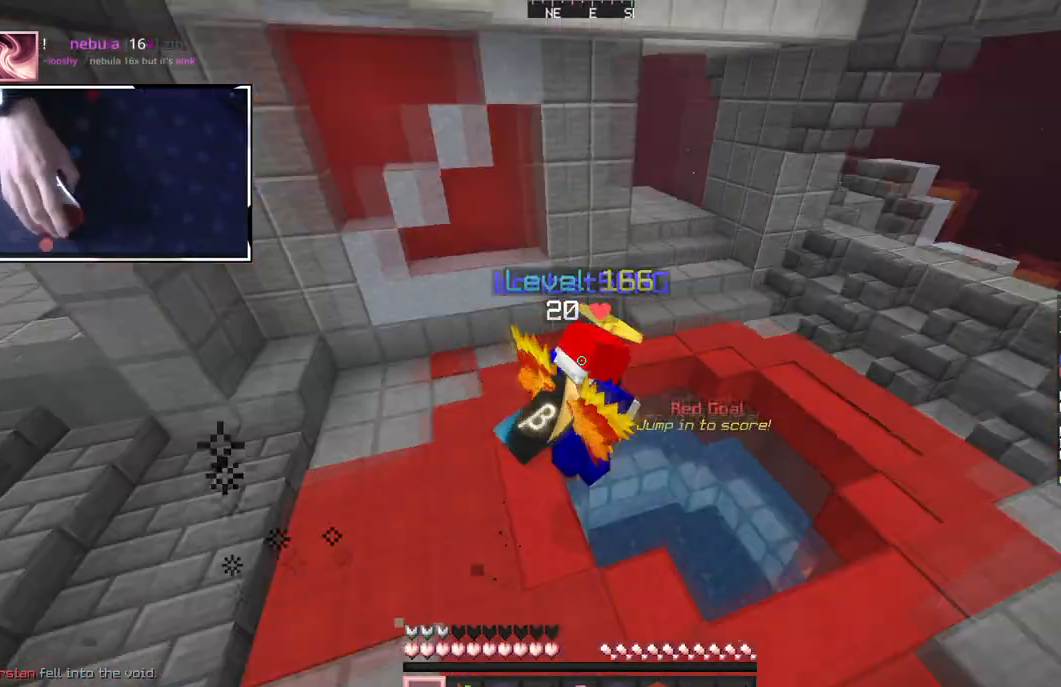
{"keys": ["w"], "mouse": ["right"], "events": []}
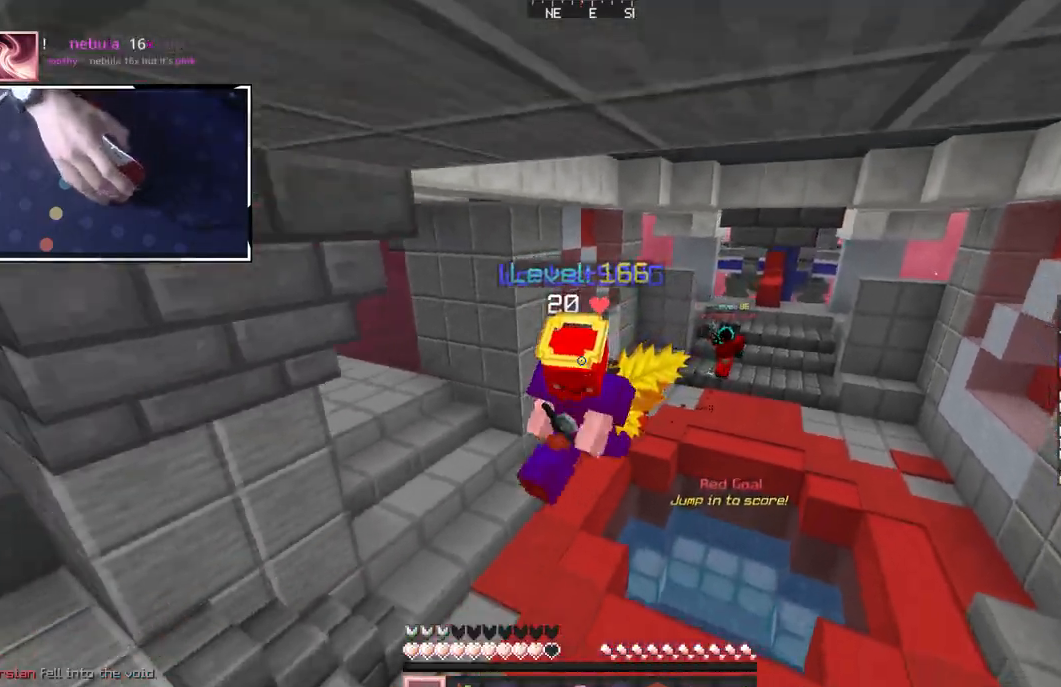
{"keys": ["a"], "mouse": ["right"], "events": [[50, "mouse_right", "up"], [83, "a", "down"], [217, "mouse_left", "down"], [217, "mouse_right", "down"], [383, "mouse_left", "up"], [417, "w", "up"]]}
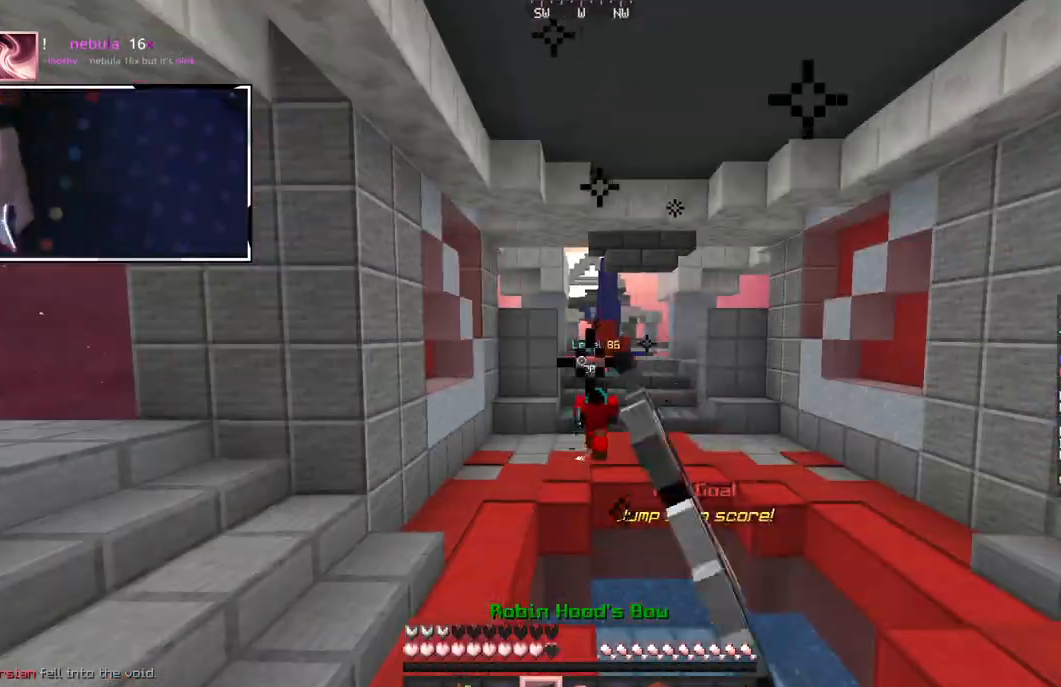
{"keys": ["a", "w"], "mouse": ["right"], "events": [[233, "w", "down"]]}
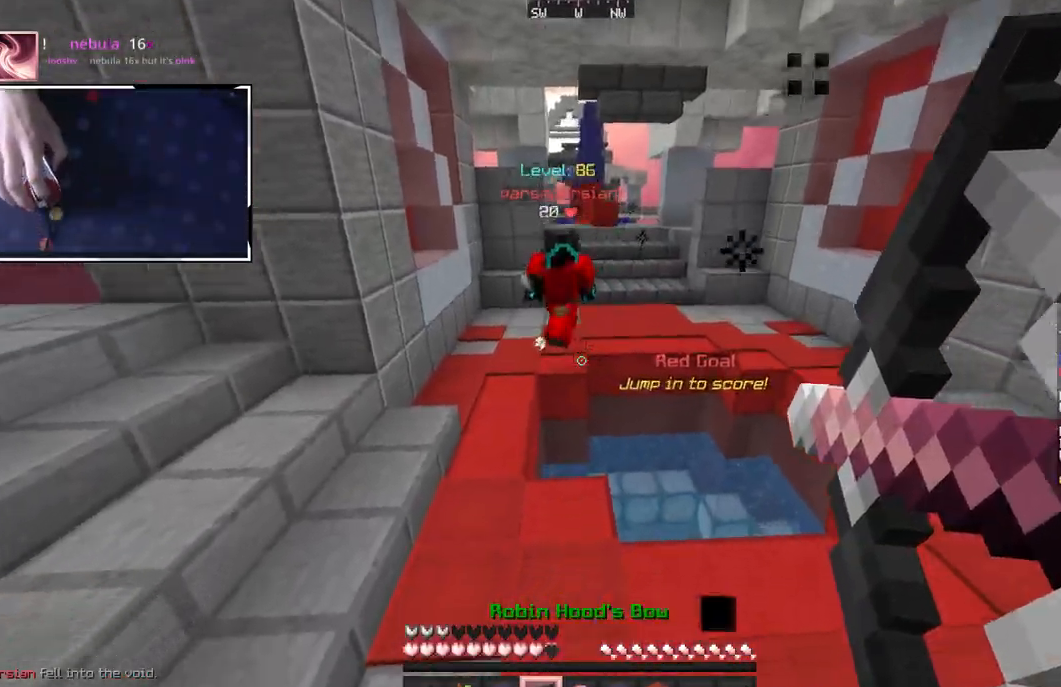
{"keys": ["a", "w"], "mouse": ["left"], "events": [[67, "a", "up"], [100, "d", "down"], [233, "mouse_right", "up"], [433, "mouse_left", "down"], [467, "a", "down"], [483, "d", "up"]]}
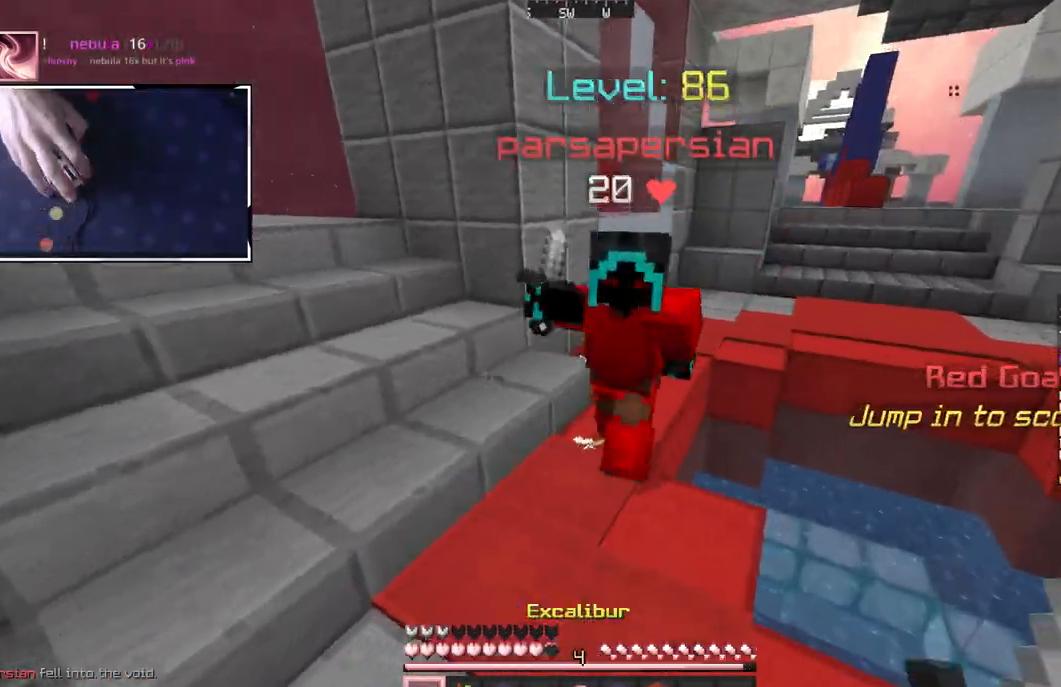
{"keys": ["a"], "mouse": ["left"], "events": [[267, "mouse_right", "down"], [450, "mouse_right", "up"], [483, "w", "up"]]}
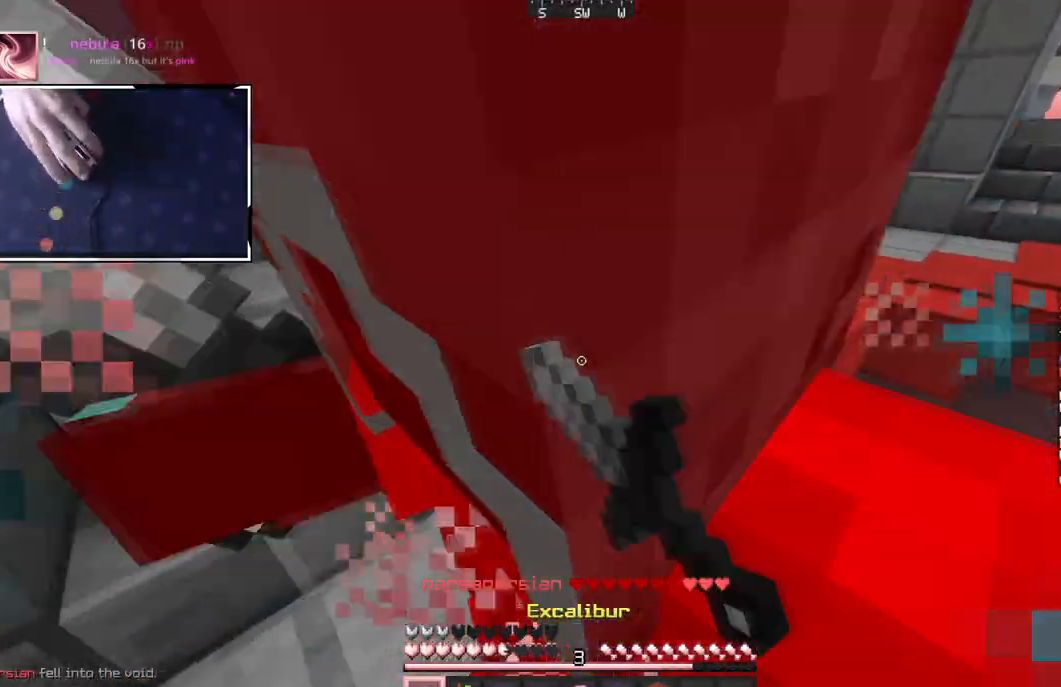
{"keys": ["a", "d", "w"], "mouse": ["left"], "events": [[133, "s", "down"], [200, "mouse_right", "down"], [400, "mouse_right", "up"], [467, "d", "down"], [467, "s", "up"], [500, "w", "down"]]}
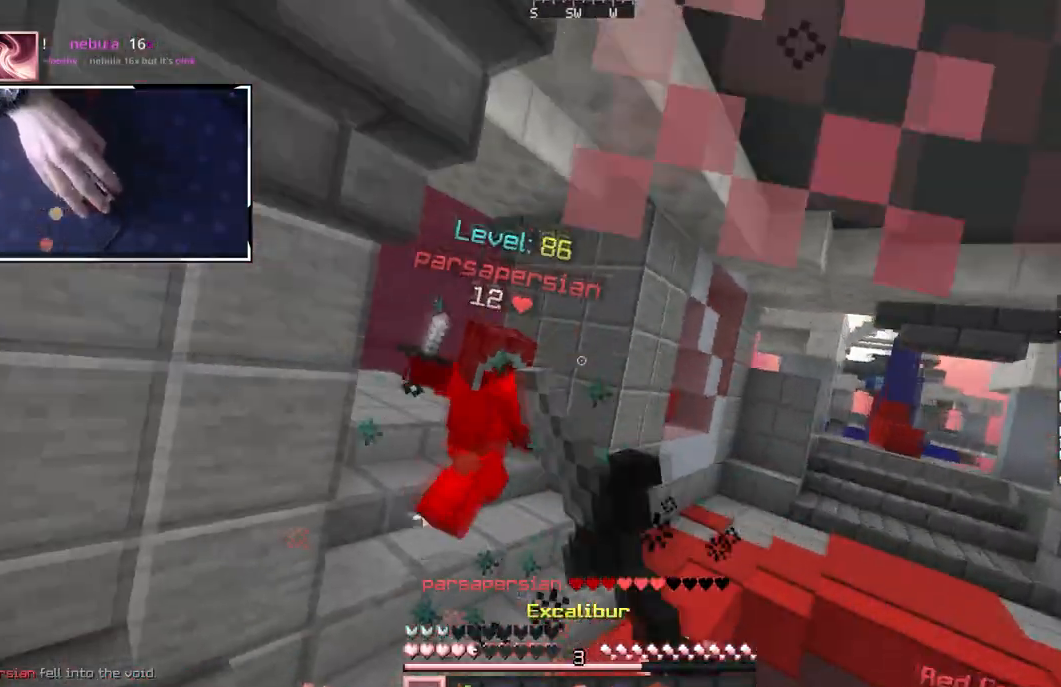
{"keys": ["d", "w"], "mouse": [], "events": [[83, "a", "up"], [383, "mouse_left", "up"]]}
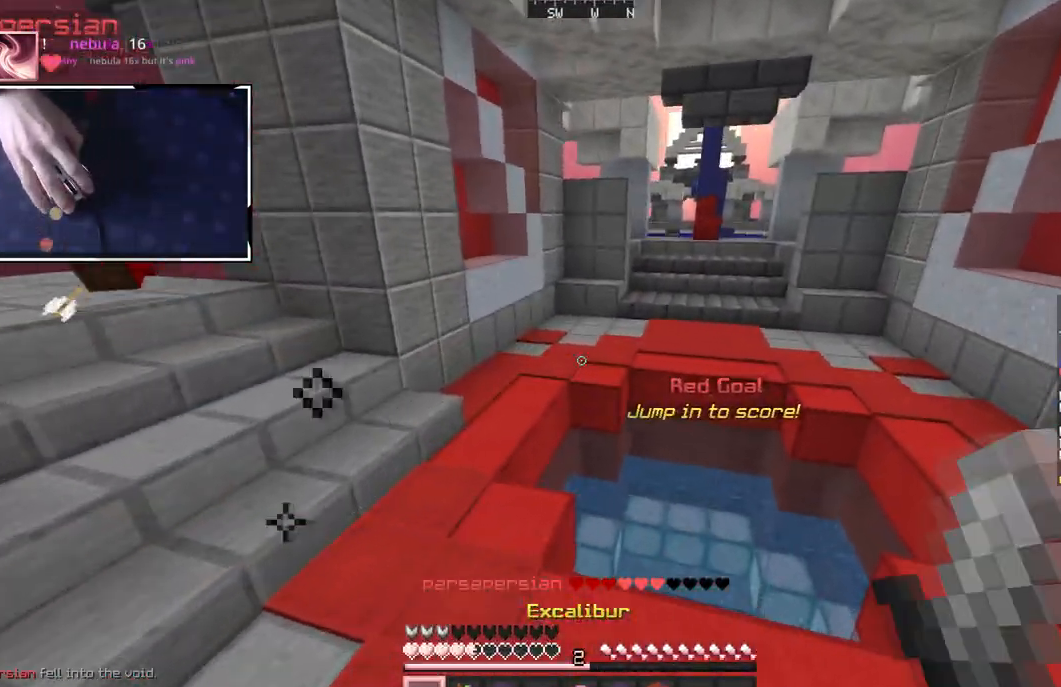
{"keys": ["d", "w"], "mouse": ["right"], "events": [[50, "d", "up"], [100, "space", "down"], [217, "d", "down"], [367, "mouse_right", "down"], [417, "space", "up"]]}
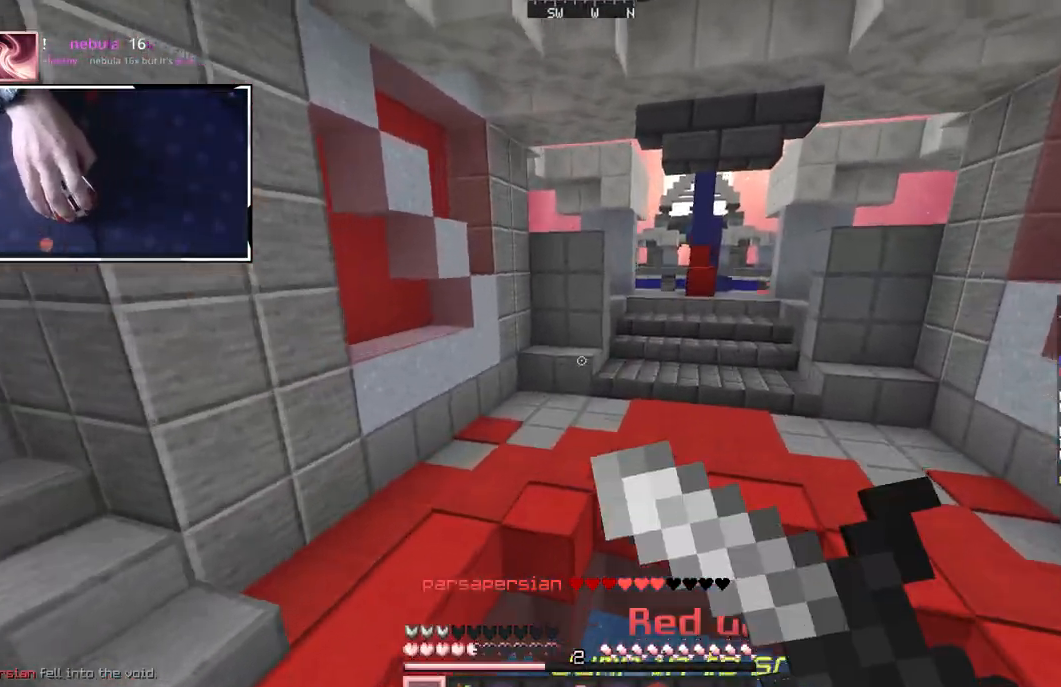
{"keys": ["w"], "mouse": ["right"], "events": [[67, "d", "up"]]}
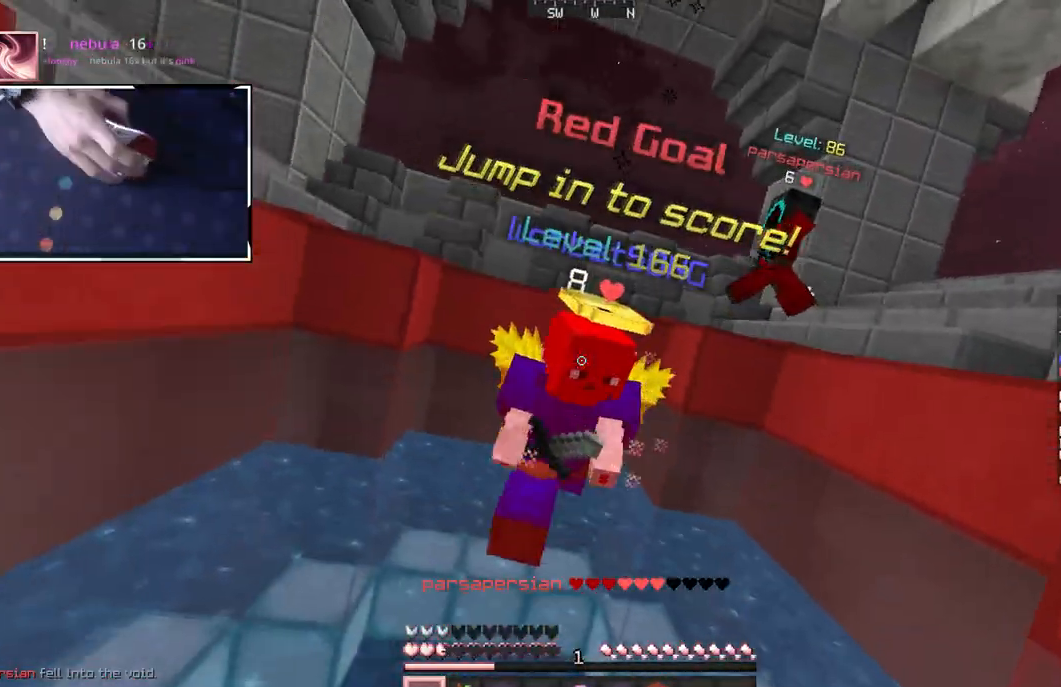
{"keys": ["d"], "mouse": ["right"], "events": [[417, "d", "down"], [500, "w", "up"]]}
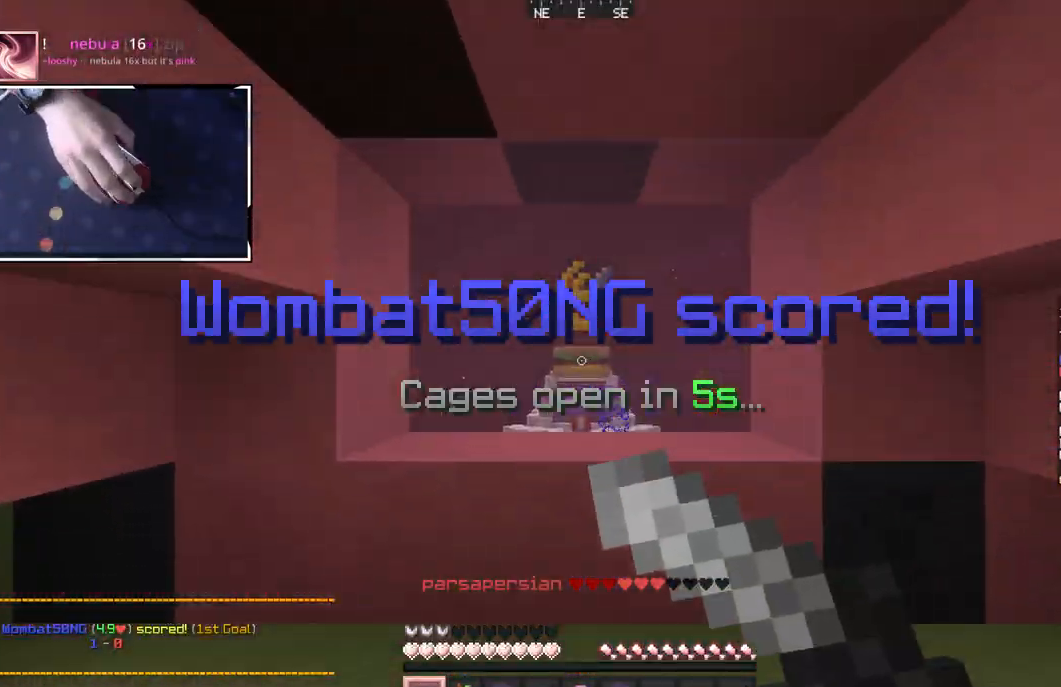
{"keys": ["d", "s"], "mouse": ["left", "right"], "events": [[67, "s", "down"], [100, "mouse_right", "up"], [400, "mouse_right", "down"], [417, "mouse_left", "down"]]}
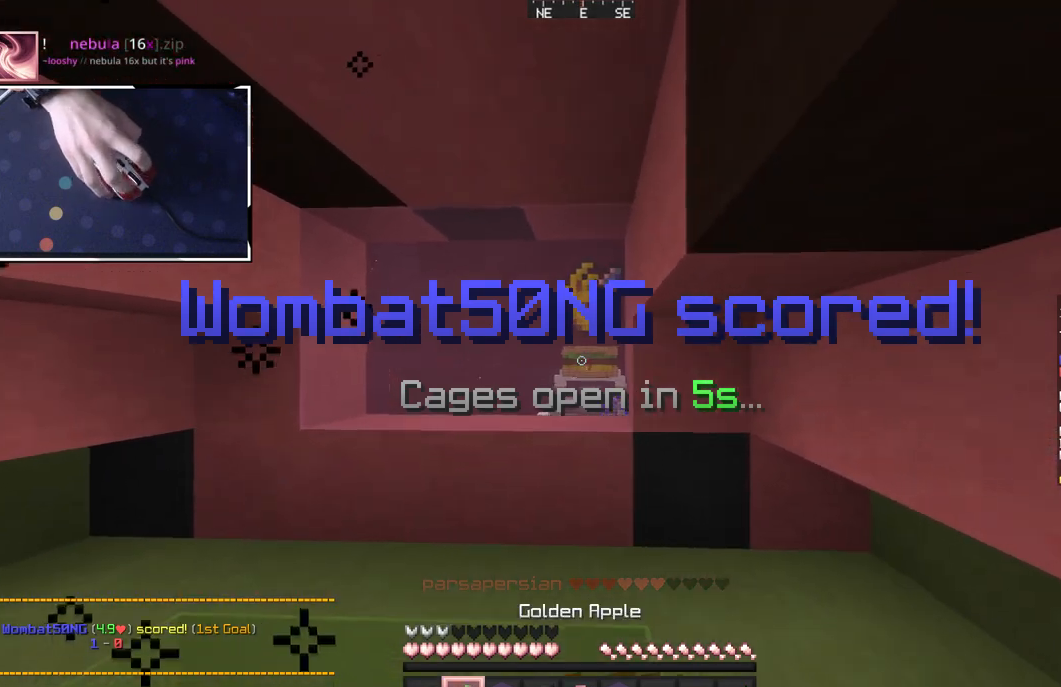
{"keys": ["d", "s"], "mouse": ["left", "right"], "events": []}
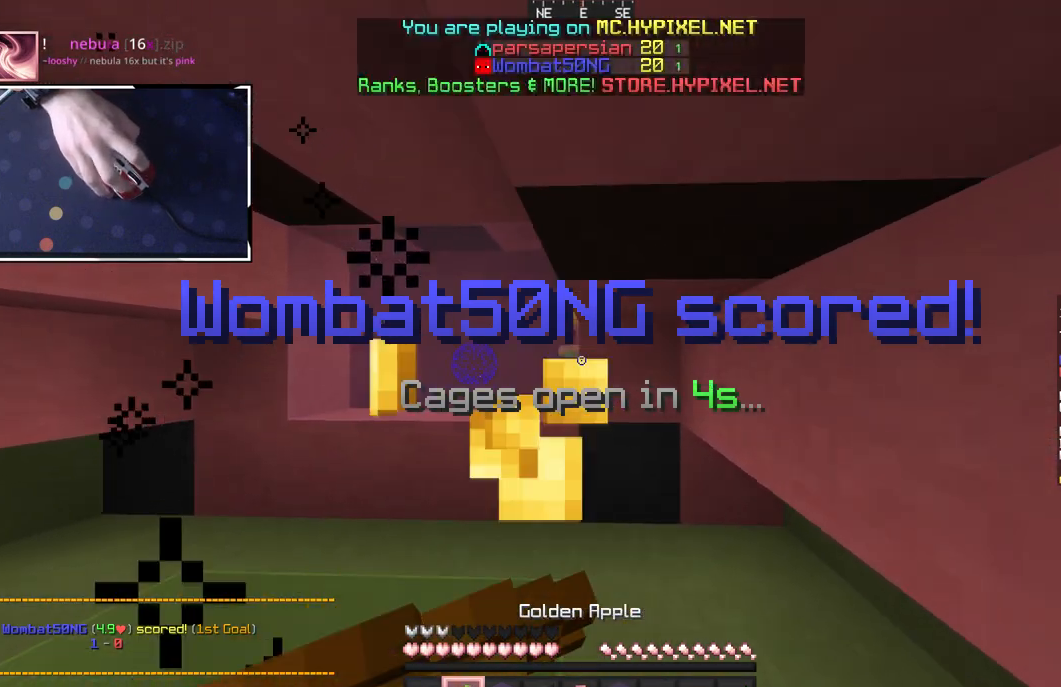
{"keys": ["d", "s"], "mouse": ["left", "right"], "events": []}
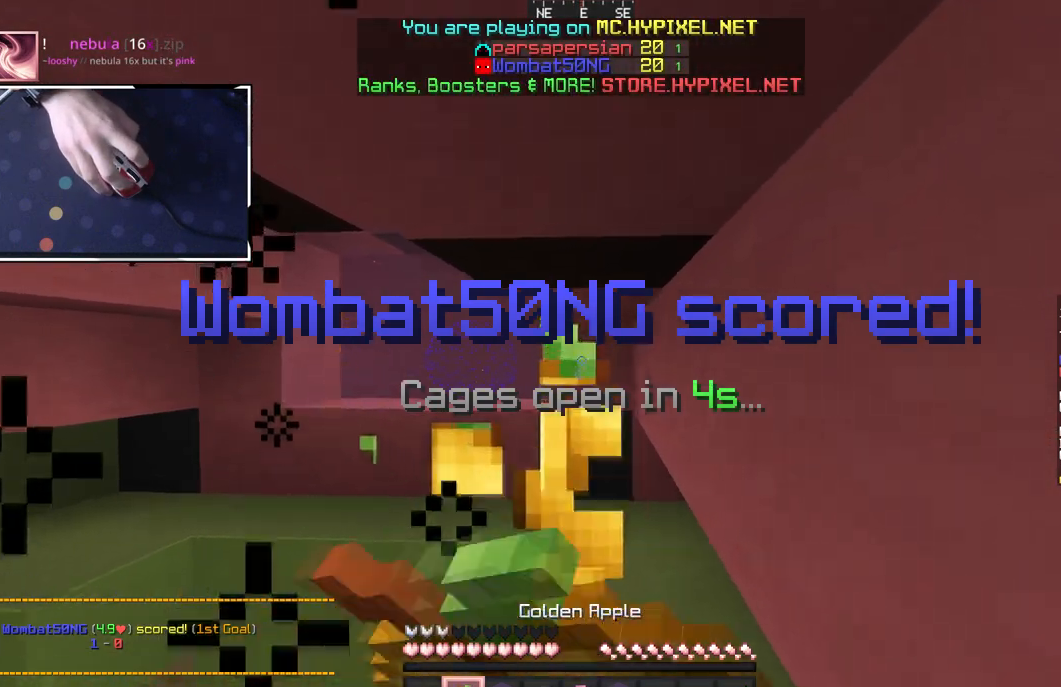
{"keys": ["s"], "mouse": ["left", "right"], "events": [[333, "d", "up"]]}
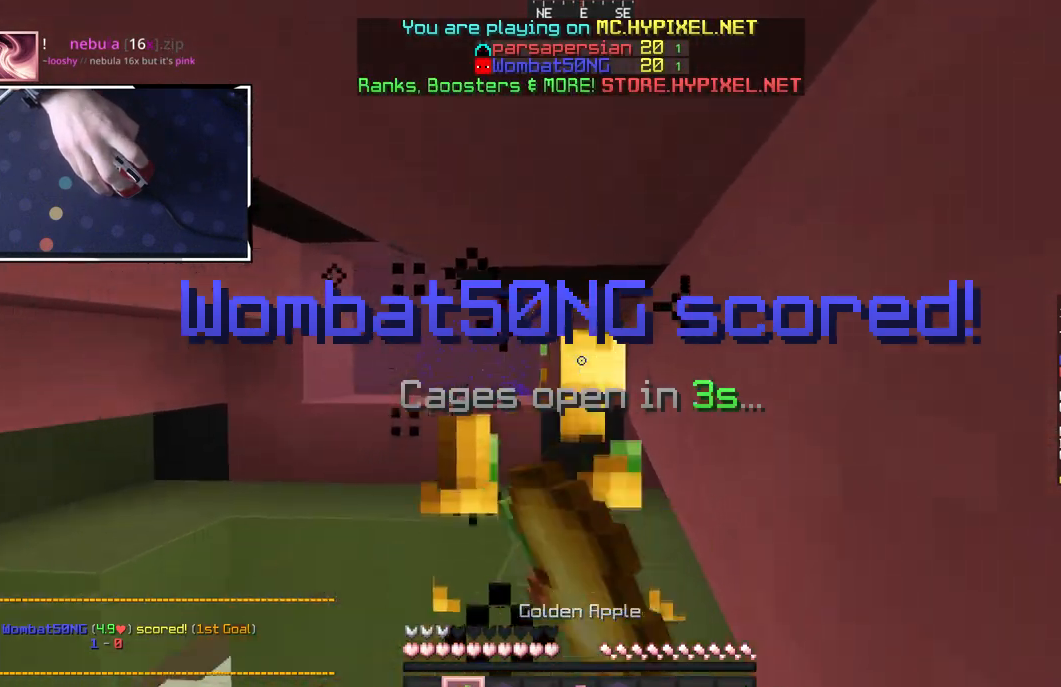
{"keys": ["s"], "mouse": [], "events": [[433, "mouse_left", "up"], [483, "mouse_right", "up"]]}
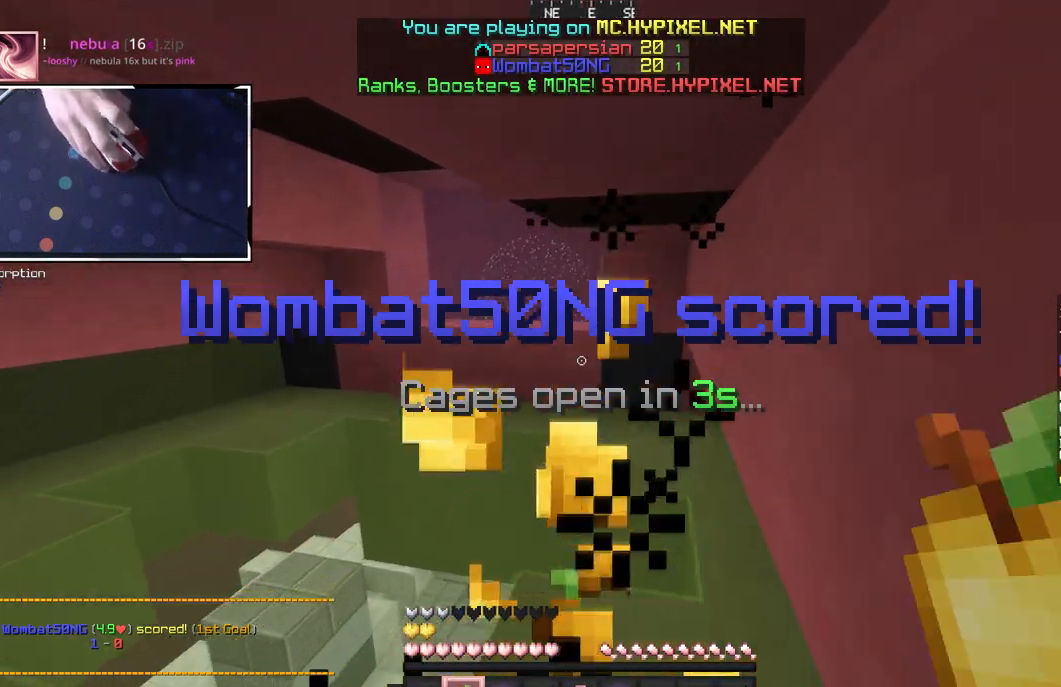
{"keys": ["a", "s"], "mouse": [], "events": [[267, "mouse_left", "down"], [450, "a", "down"], [500, "mouse_left", "up"]]}
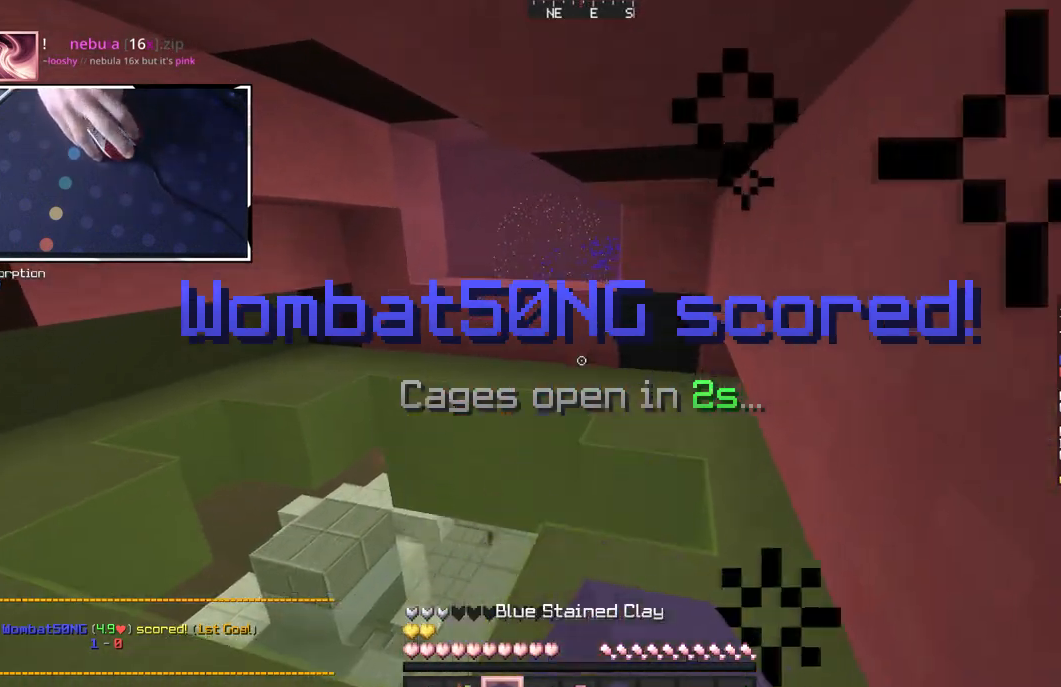
{"keys": ["d", "s"], "mouse": [], "events": [[133, "d", "down"], [183, "a", "up"], [283, "mouse_left", "down"], [433, "mouse_left", "up"]]}
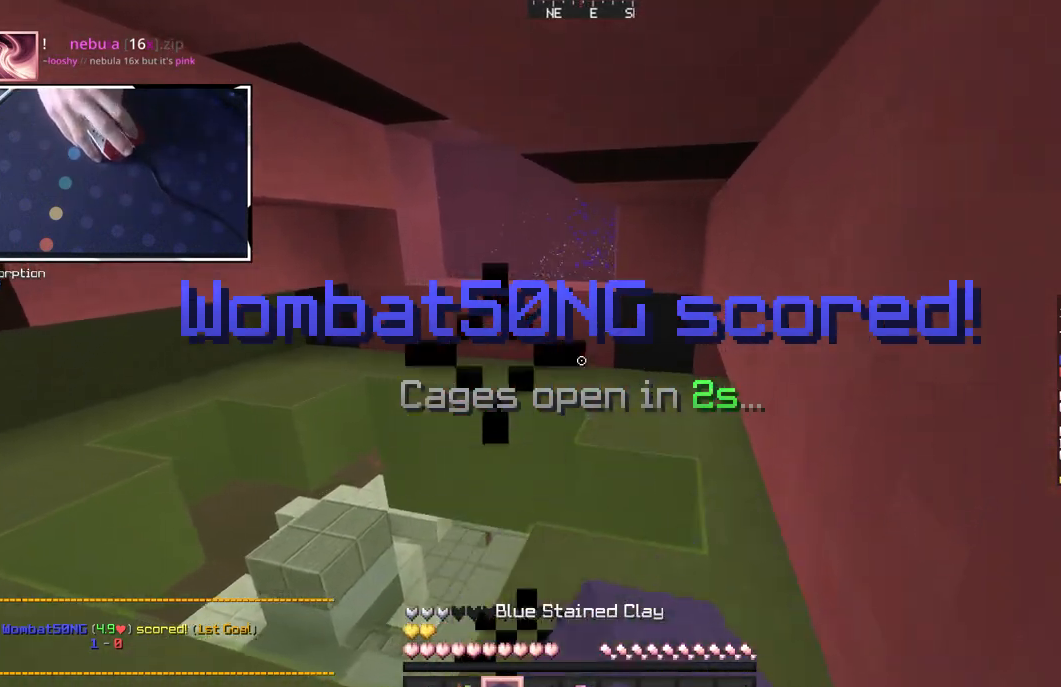
{"keys": ["a", "w"], "mouse": ["left"], "events": [[117, "d", "up"], [183, "s", "up"], [317, "mouse_left", "down"], [400, "mouse_left", "up"], [483, "a", "down"], [483, "mouse_left", "down"], [483, "w", "down"]]}
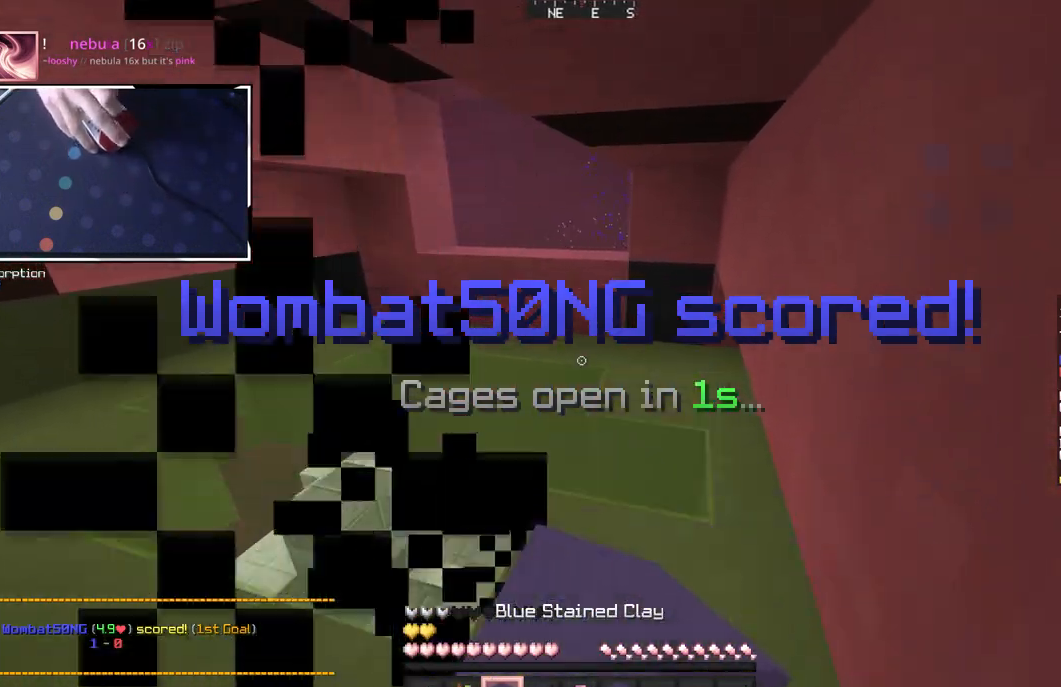
{"keys": ["space", "w"], "mouse": [], "events": [[50, "mouse_left", "up"], [50, "space", "down"], [433, "a", "up"]]}
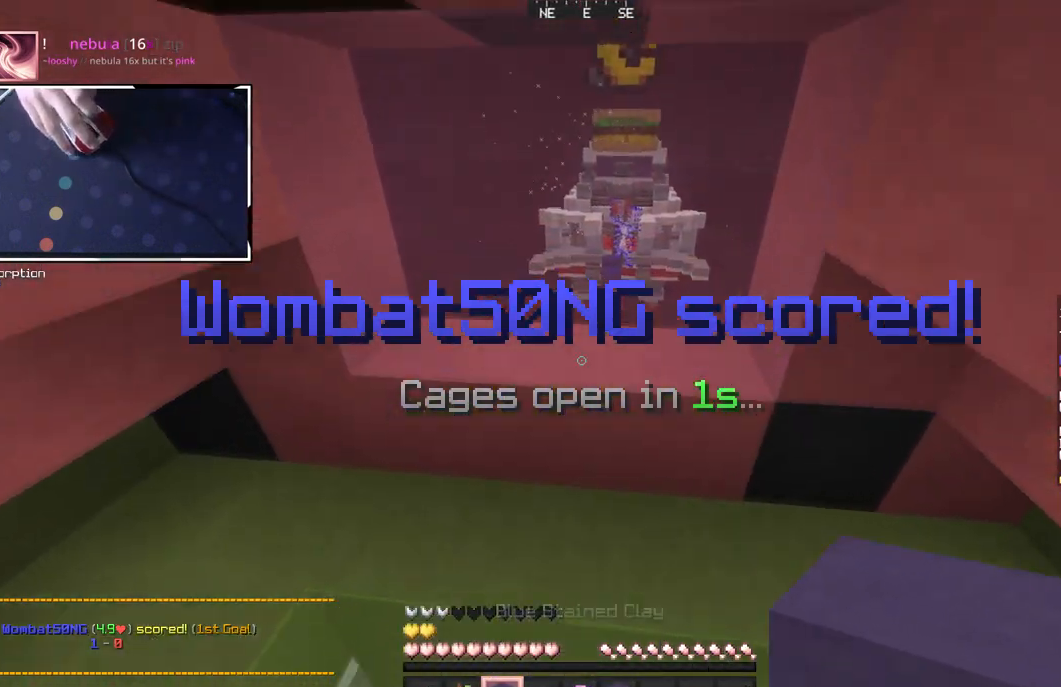
{"keys": ["a", "w"], "mouse": ["left"], "events": [[33, "space", "up"], [117, "a", "down"], [117, "mouse_left", "down"], [267, "mouse_left", "up"], [300, "a", "up"], [300, "mouse_left", "down"], [367, "a", "down"]]}
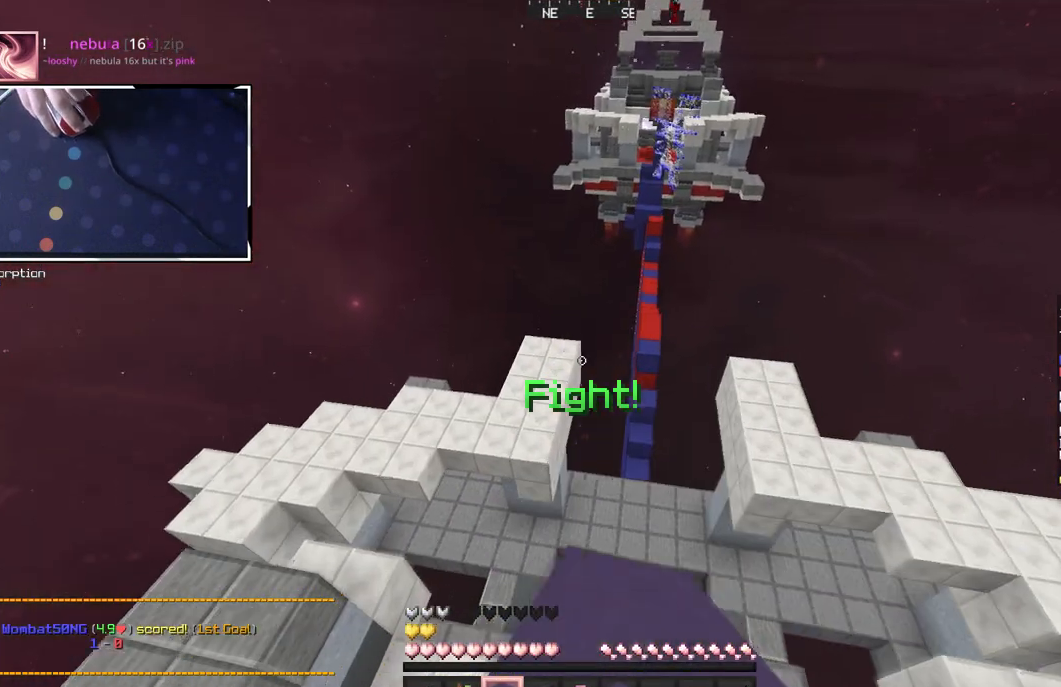
{"keys": ["space", "w"], "mouse": ["left"], "events": [[83, "mouse_left", "up"], [183, "mouse_left", "down"], [200, "a", "up"], [250, "space", "down"], [283, "mouse_left", "up"], [433, "mouse_left", "down"]]}
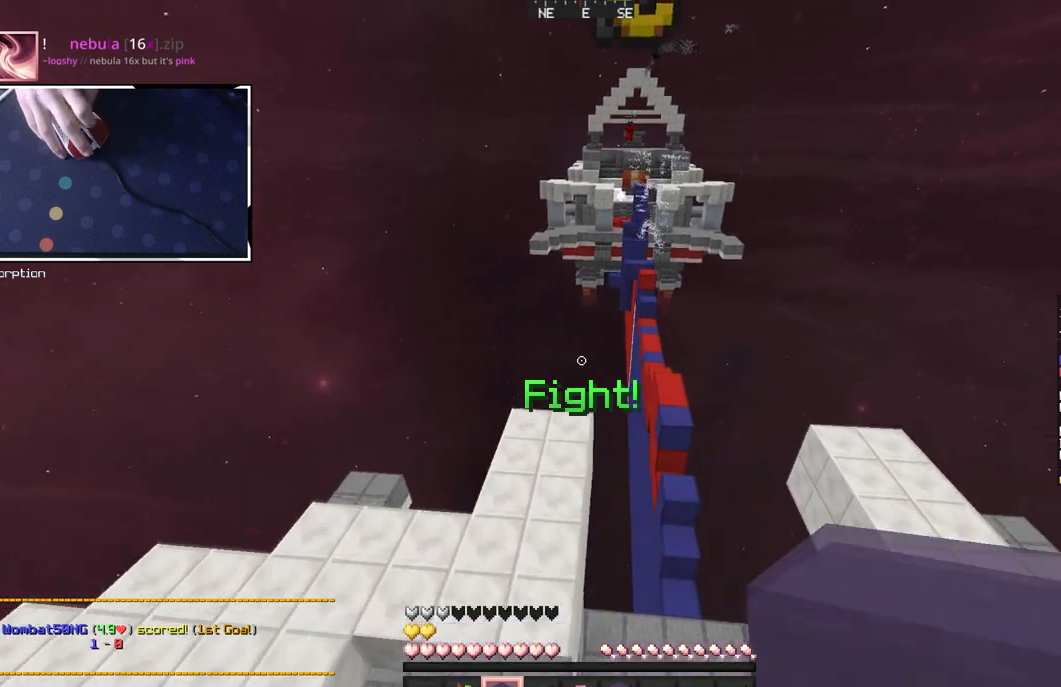
{"keys": ["space", "w"], "mouse": [], "events": [[133, "mouse_left", "up"], [300, "mouse_left", "down"], [500, "mouse_left", "up"]]}
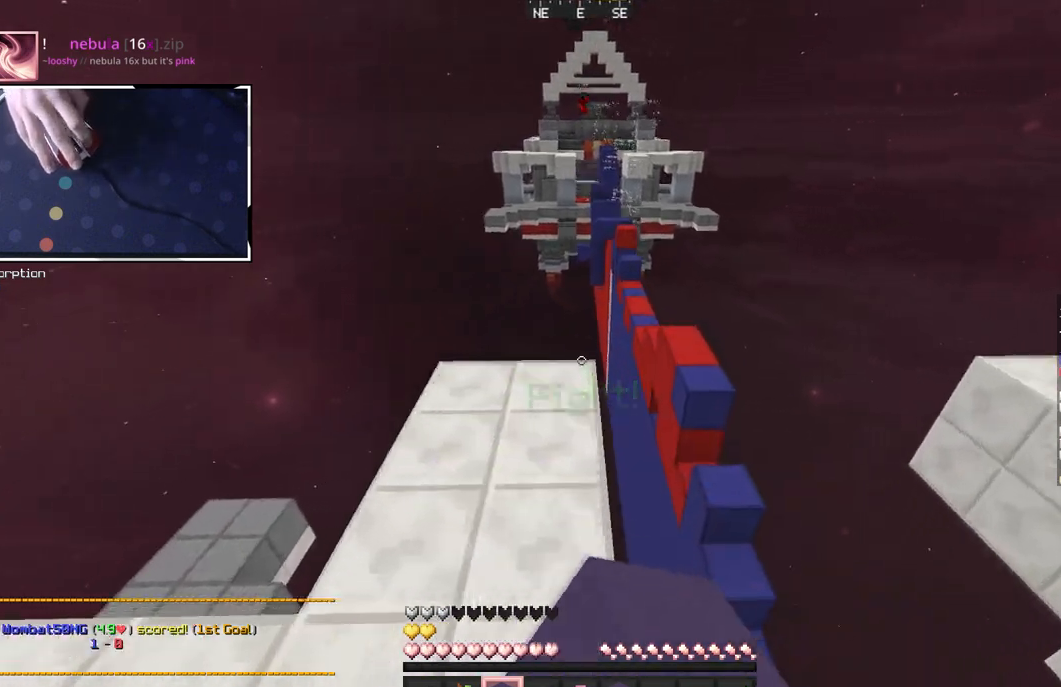
{"keys": ["d", "w"], "mouse": ["left"], "events": [[17, "a", "down"], [233, "space", "up"], [283, "a", "up"], [283, "mouse_left", "down"], [317, "d", "down"]]}